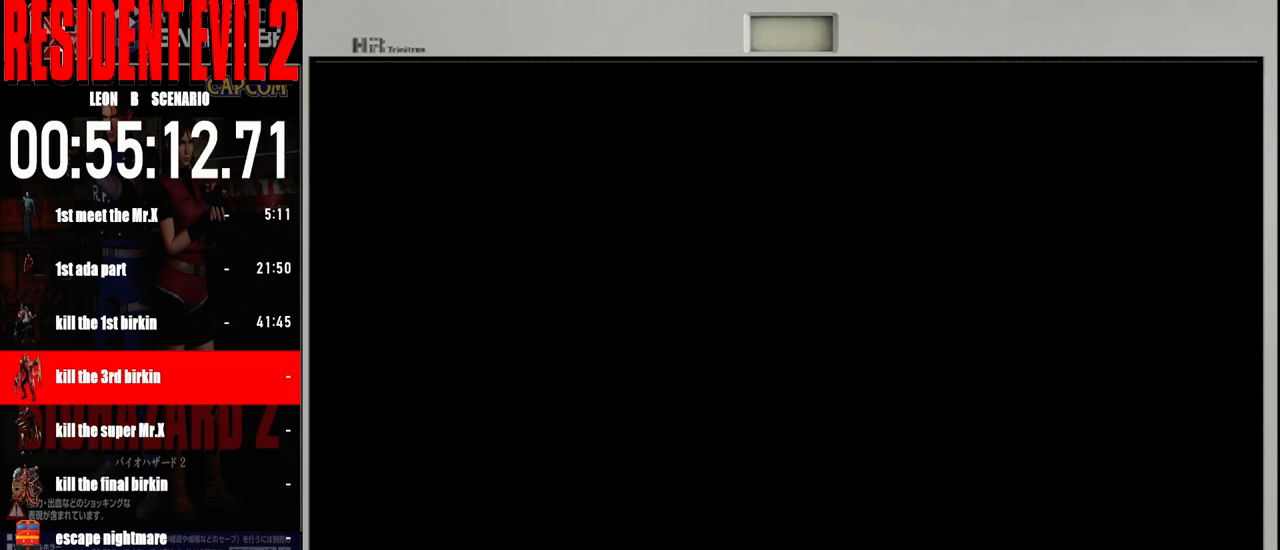
Gameplay with a controller (Nintendo layout); each line is a JSON object with the inputs held at the frame after it. "events" lists button and stick changes between this image and that frame as [ms after this image, input, new state], when the widget could be followed in between. Not read: L2 L3 R2 R3 SELECT Z.
{"buttons": [], "left_stick": "center", "right_stick": "up", "events": [[433, "right_stick", "up"]]}
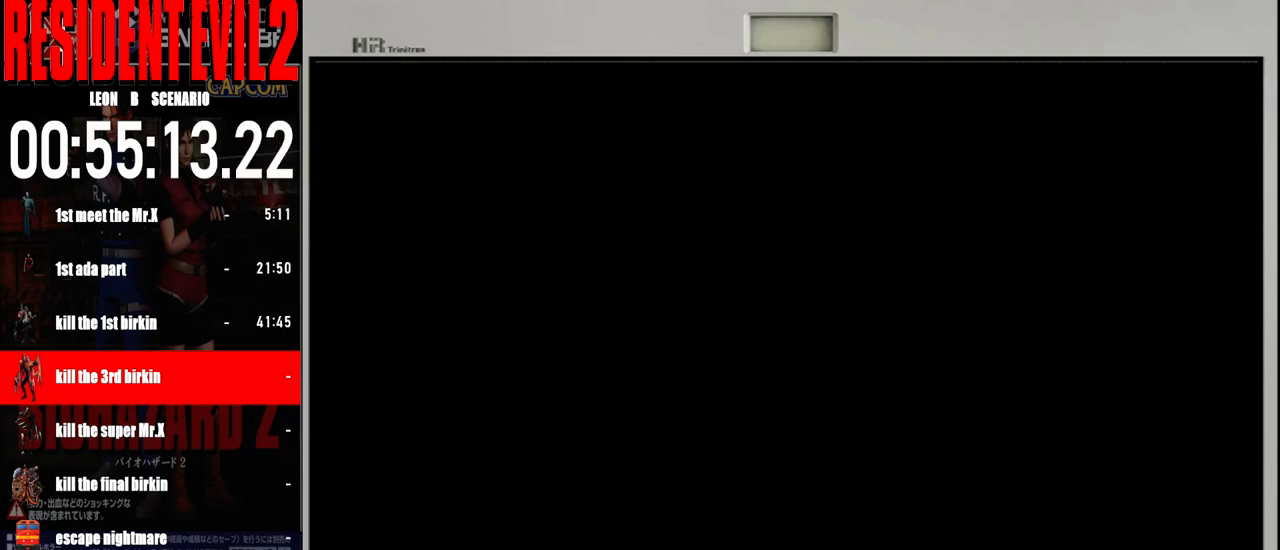
{"buttons": [], "left_stick": "center", "right_stick": "center", "events": [[50, "right_stick", "center"]]}
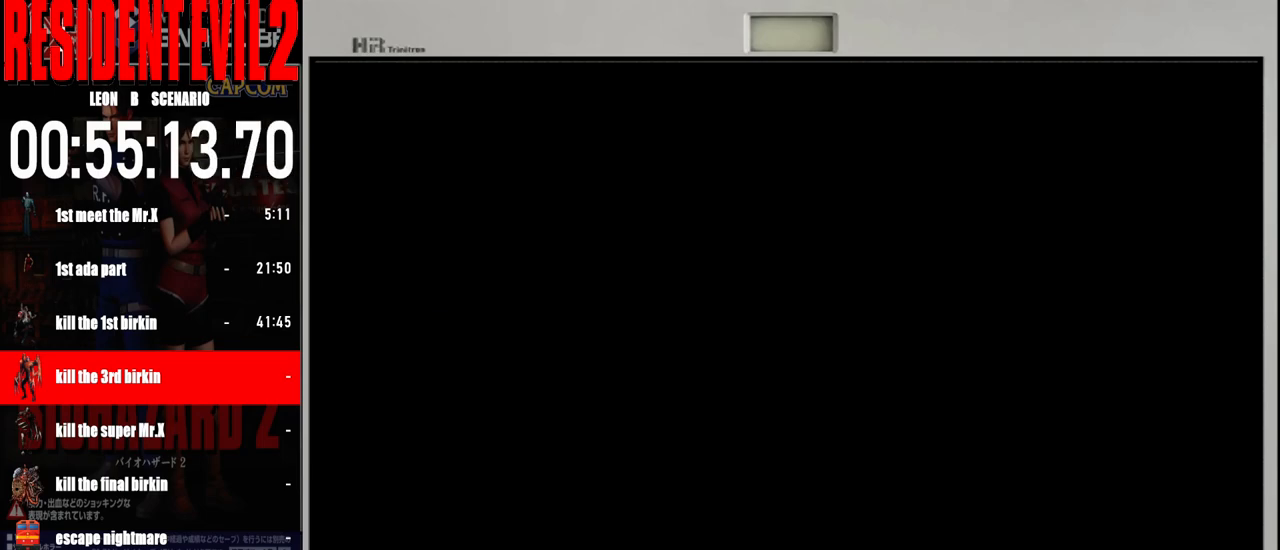
{"buttons": [], "left_stick": "center", "right_stick": "center", "events": []}
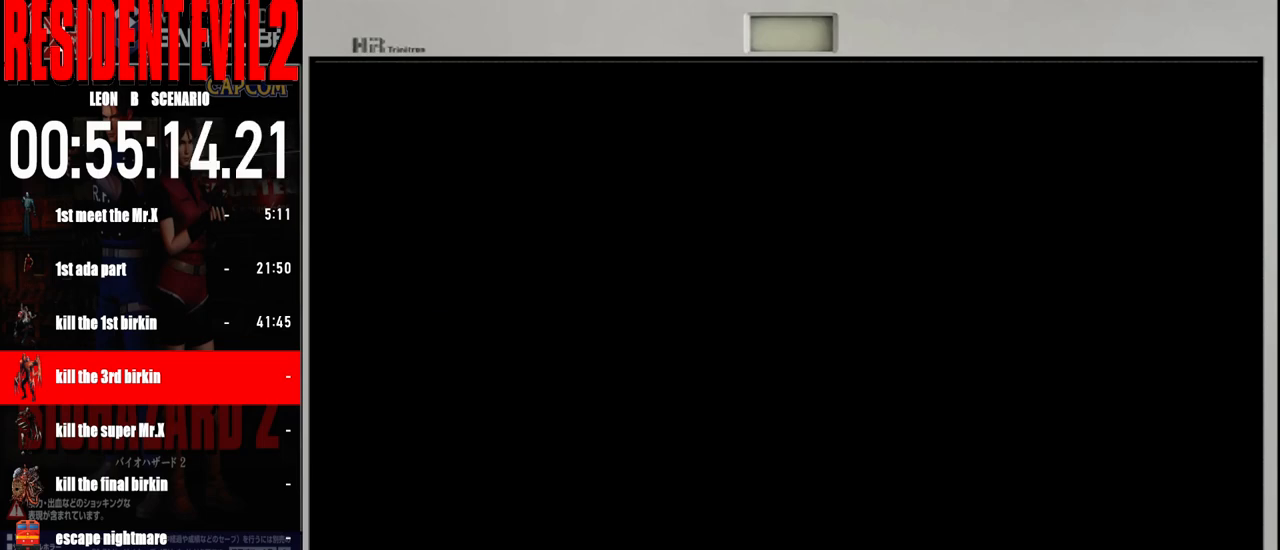
{"buttons": [], "left_stick": "center", "right_stick": "center", "events": []}
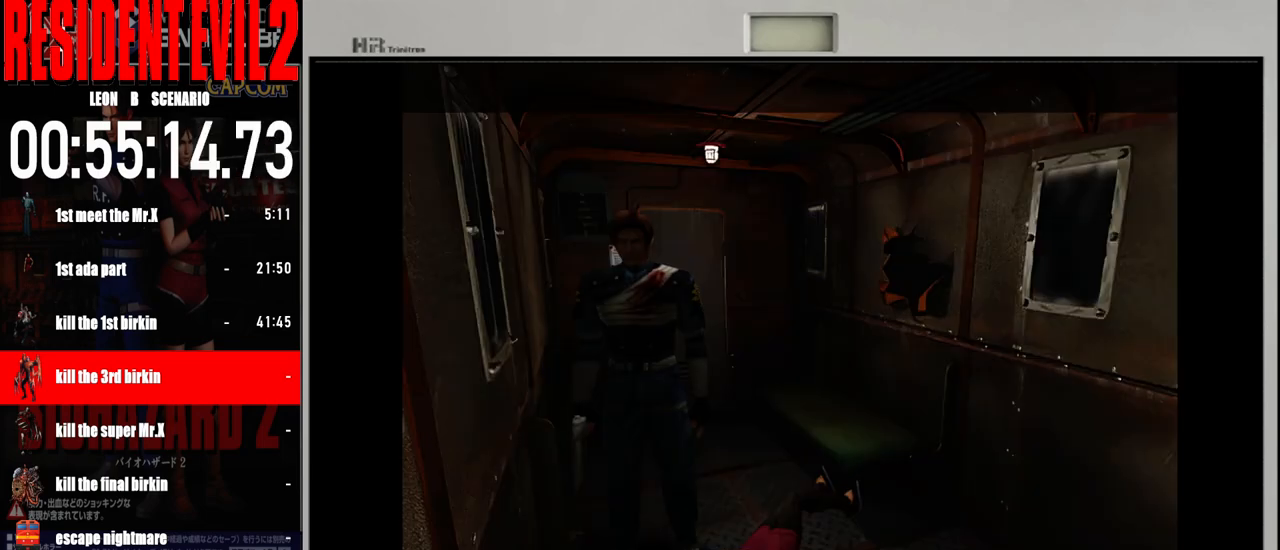
{"buttons": [], "left_stick": "left", "right_stick": "center", "events": [[433, "left_stick", "left"]]}
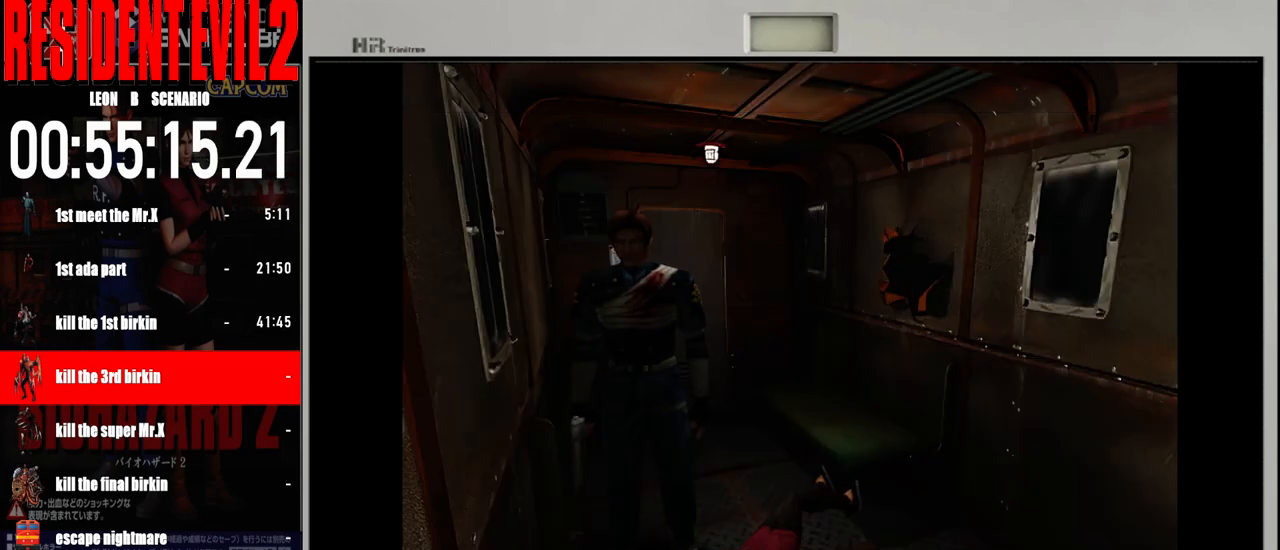
{"buttons": ["B"], "left_stick": "up", "right_stick": "center", "events": [[200, "left_stick", "up-left"], [267, "B", "down"], [300, "left_stick", "up"]]}
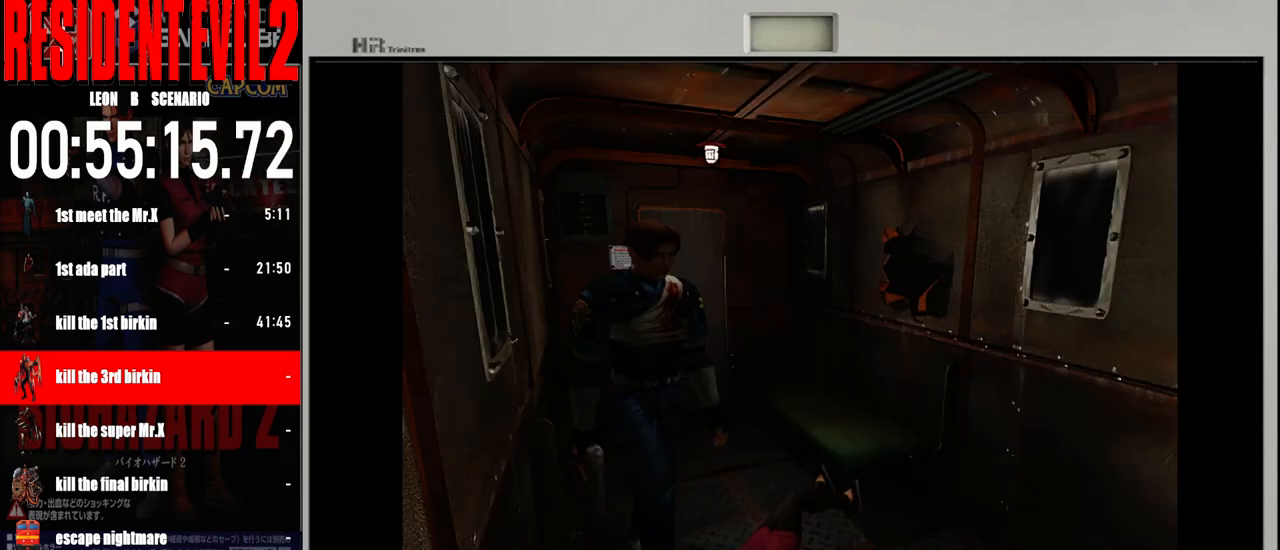
{"buttons": ["B"], "left_stick": "up-left", "right_stick": "center", "events": [[83, "left_stick", "up-right"], [483, "left_stick", "up-left"]]}
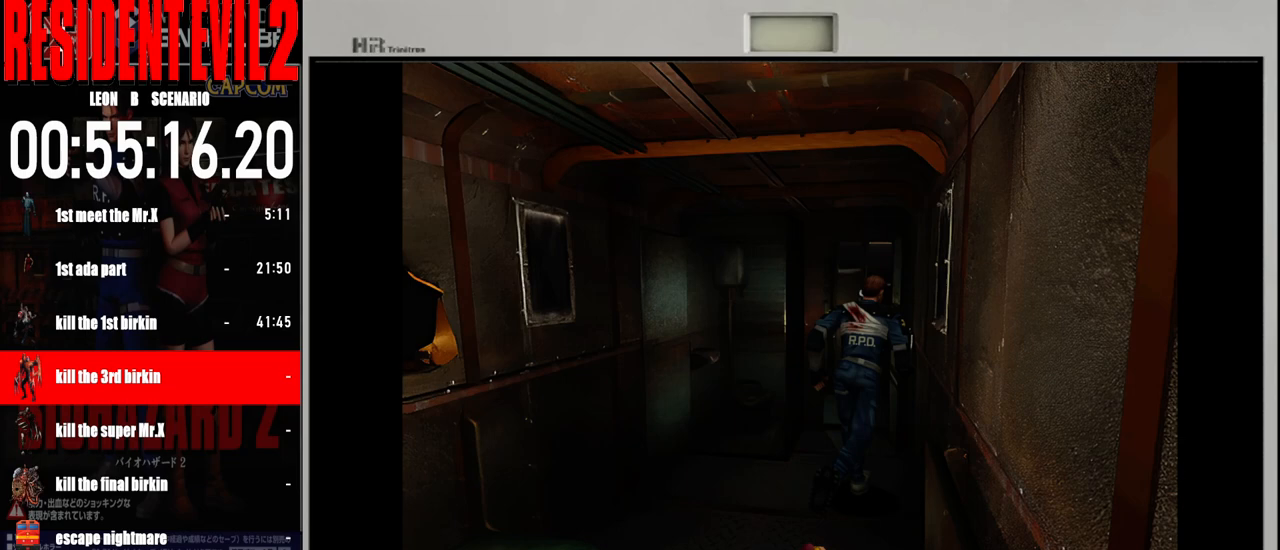
{"buttons": [], "left_stick": "left", "right_stick": "center"}
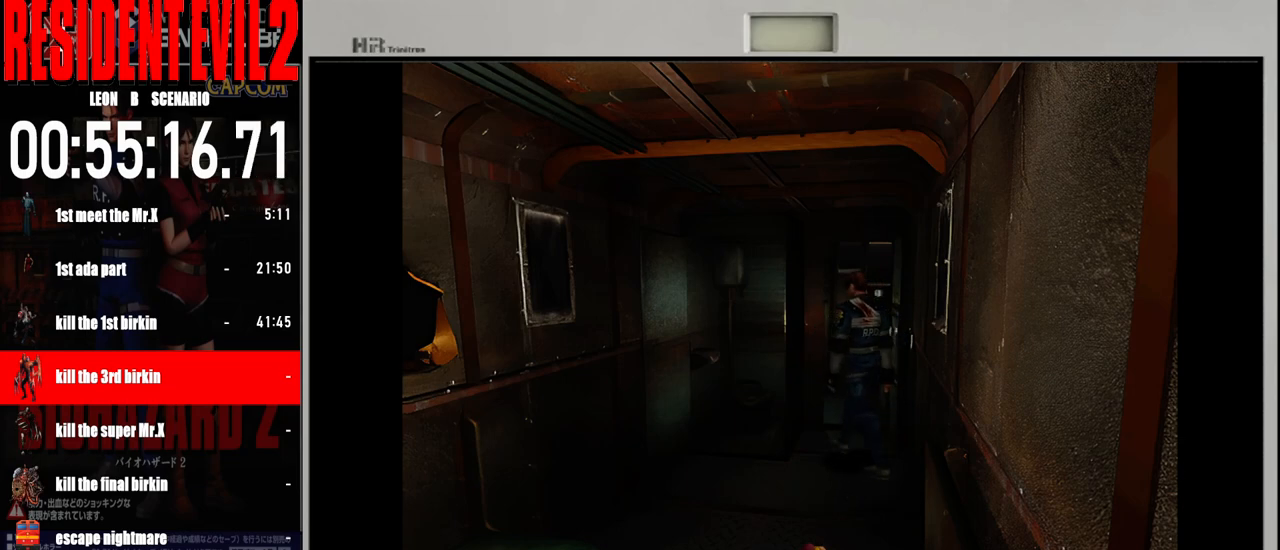
{"buttons": ["B"], "left_stick": "up-right", "right_stick": "center", "events": [[150, "left_stick", "up"], [167, "B", "down"], [367, "left_stick", "up-right"]]}
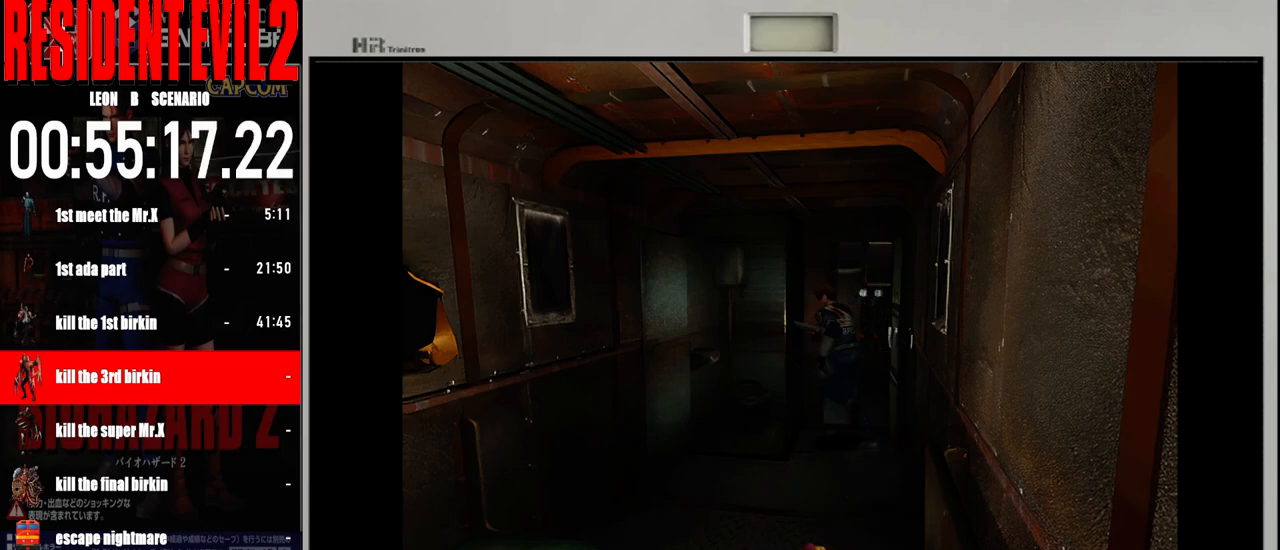
{"buttons": [], "left_stick": "left", "right_stick": "center", "events": [[100, "left_stick", "left"], [233, "B", "up"]]}
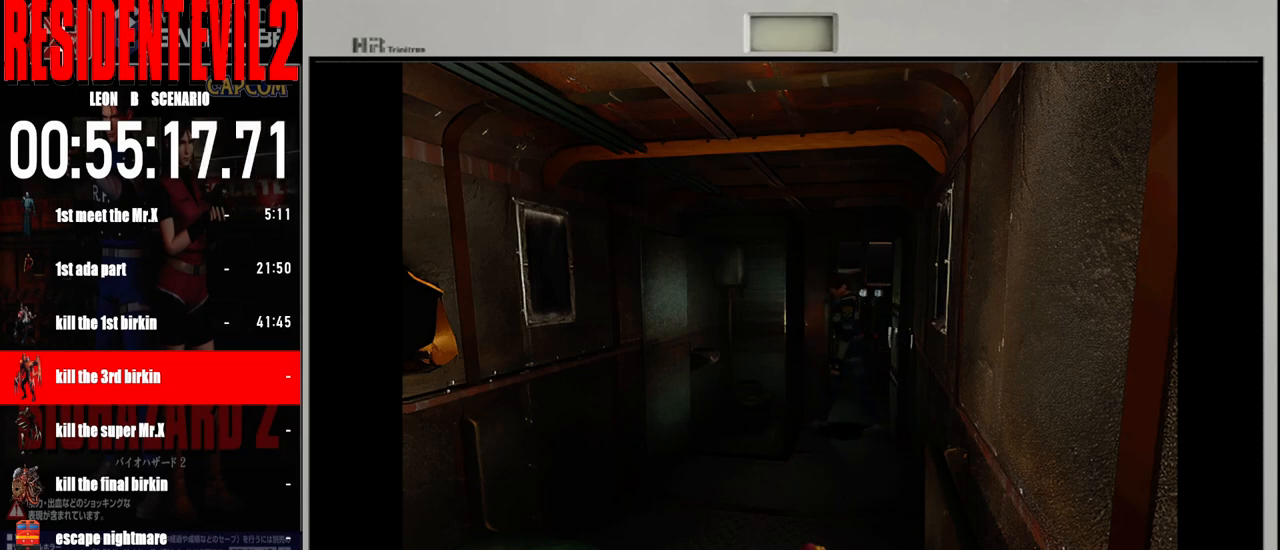
{"buttons": ["B"], "left_stick": "up-left", "right_stick": "center", "events": [[250, "B", "down"], [250, "left_stick", "up-left"]]}
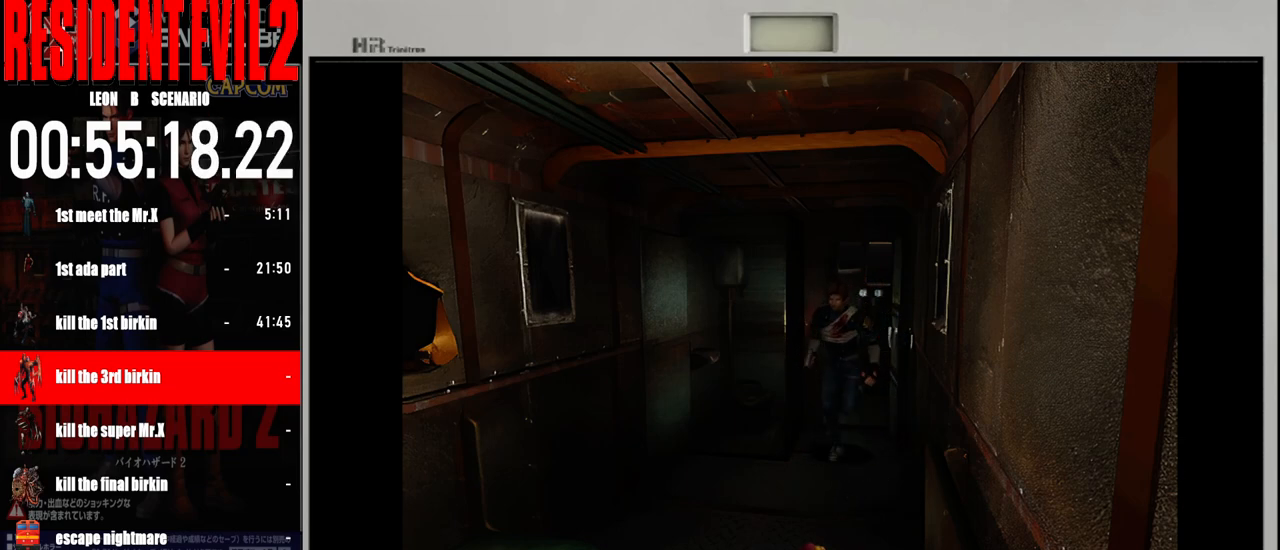
{"buttons": [], "left_stick": "right", "right_stick": "center", "events": [[17, "left_stick", "up"], [150, "left_stick", "up-right"], [250, "left_stick", "right"], [283, "B", "up"]]}
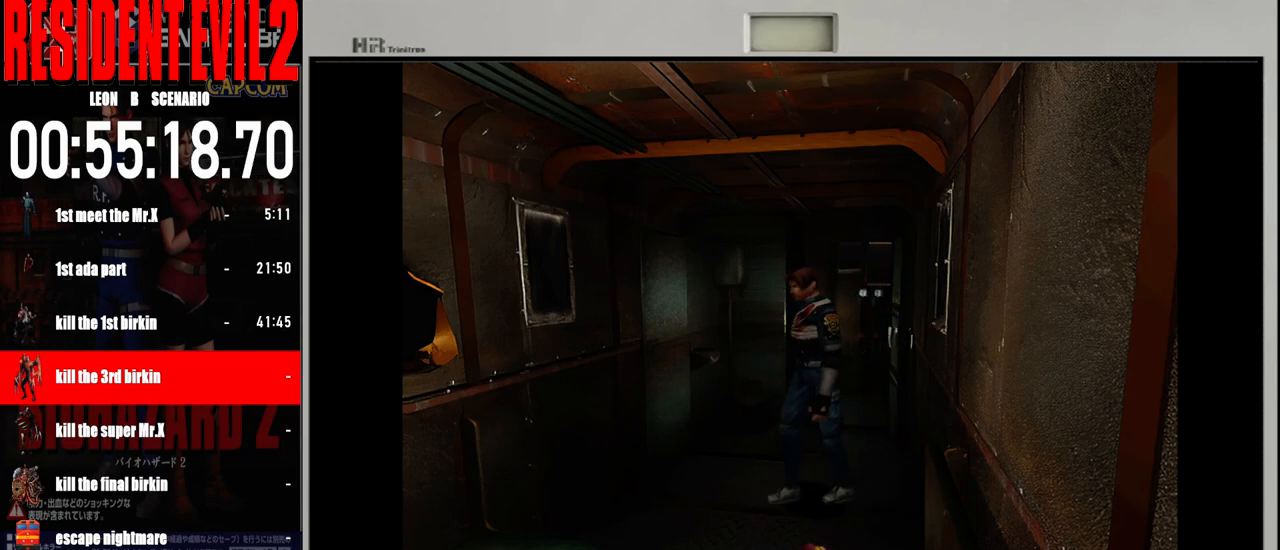
{"buttons": ["B"], "left_stick": "up-right", "right_stick": "center", "events": [[333, "left_stick", "up-right"], [383, "B", "down"]]}
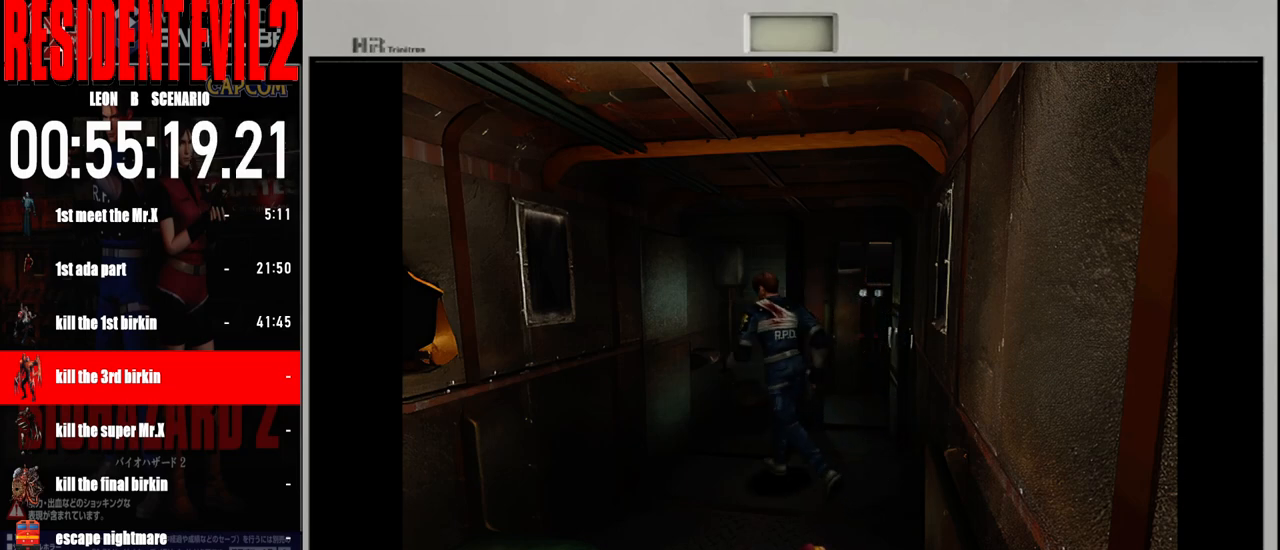
{"buttons": [], "left_stick": "up-right", "right_stick": "center", "events": [[217, "B", "up"], [383, "A", "down"], [500, "A", "up"]]}
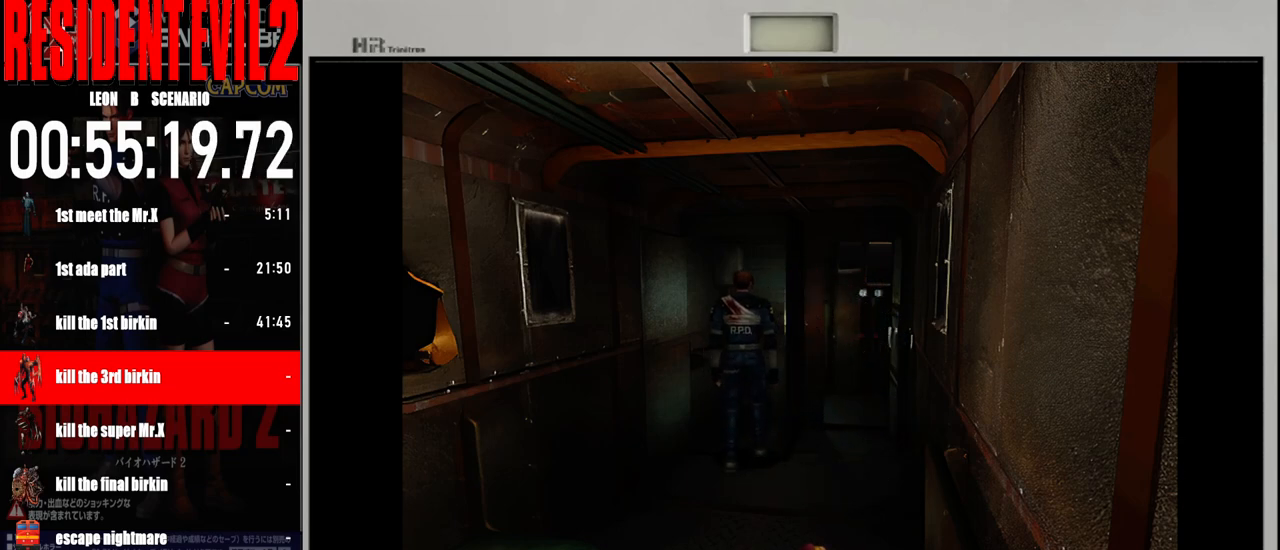
{"buttons": ["A"], "left_stick": "center", "right_stick": "center", "events": [[83, "A", "down"], [100, "left_stick", "center"], [183, "A", "up"], [300, "A", "down"], [400, "A", "up"], [467, "A", "down"]]}
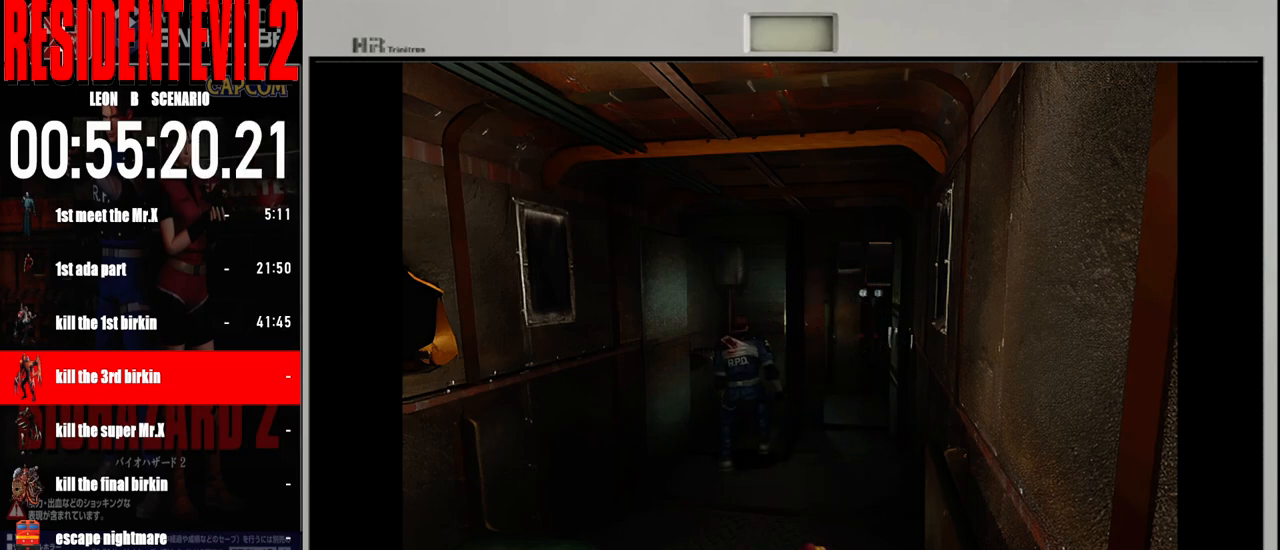
{"buttons": [], "left_stick": "center", "right_stick": "center", "events": [[83, "A", "up"], [200, "A", "down"], [283, "A", "up"], [383, "A", "down"], [500, "A", "up"]]}
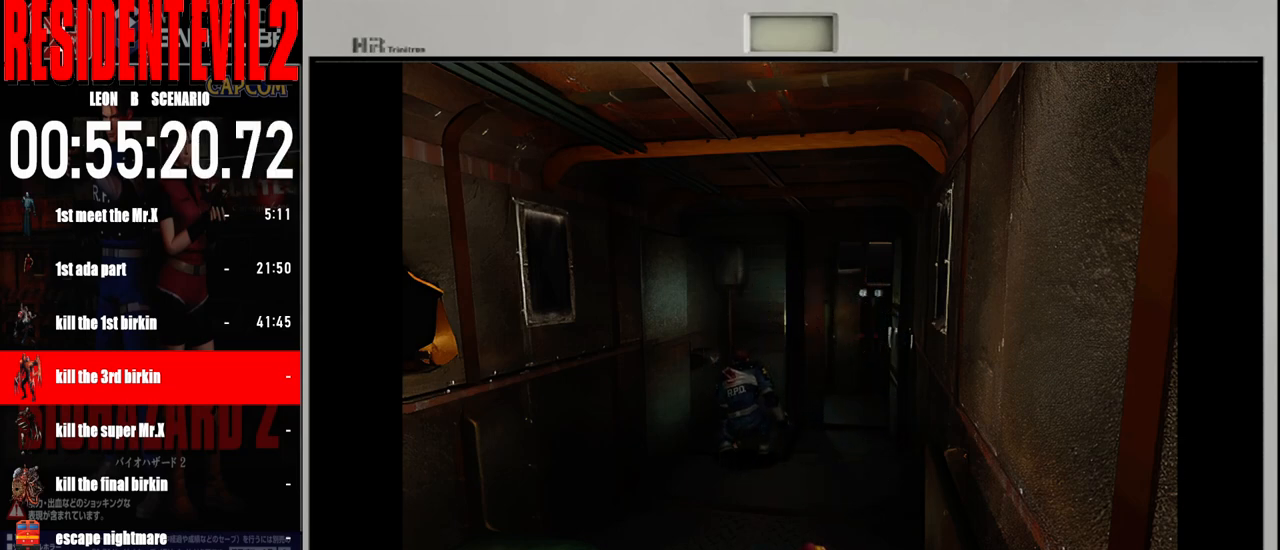
{"buttons": ["A"], "left_stick": "center", "right_stick": "center", "events": [[83, "A", "down"], [233, "A", "up"], [283, "A", "down"], [383, "A", "up"], [467, "A", "down"]]}
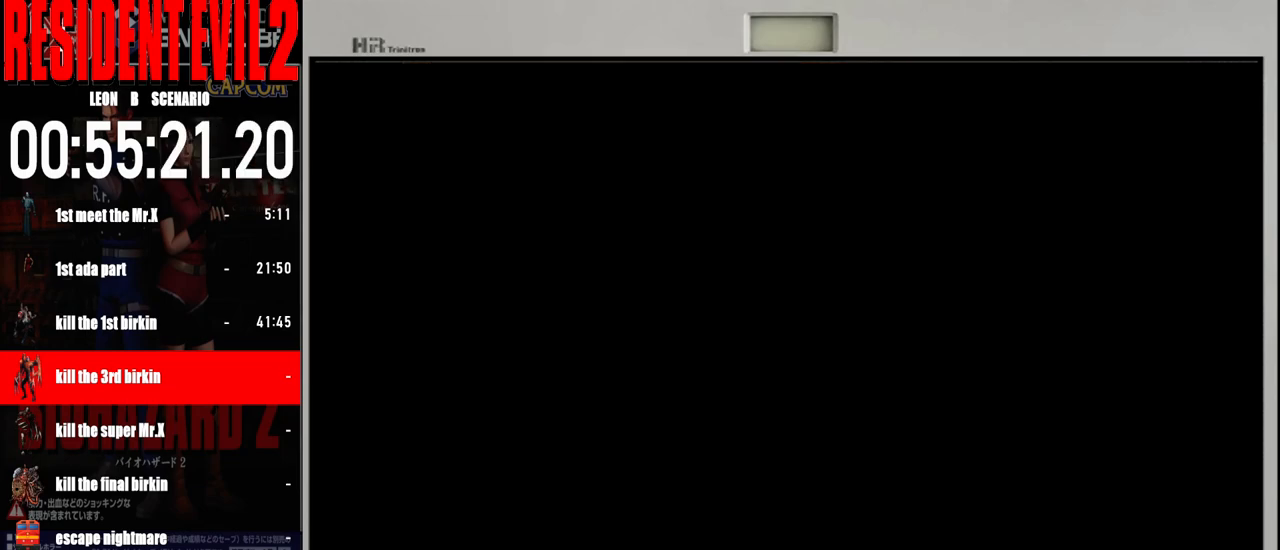
{"buttons": [], "left_stick": "center", "right_stick": "center", "events": [[117, "A", "up"], [167, "A", "down"], [283, "A", "up"], [367, "A", "down"], [483, "A", "up"]]}
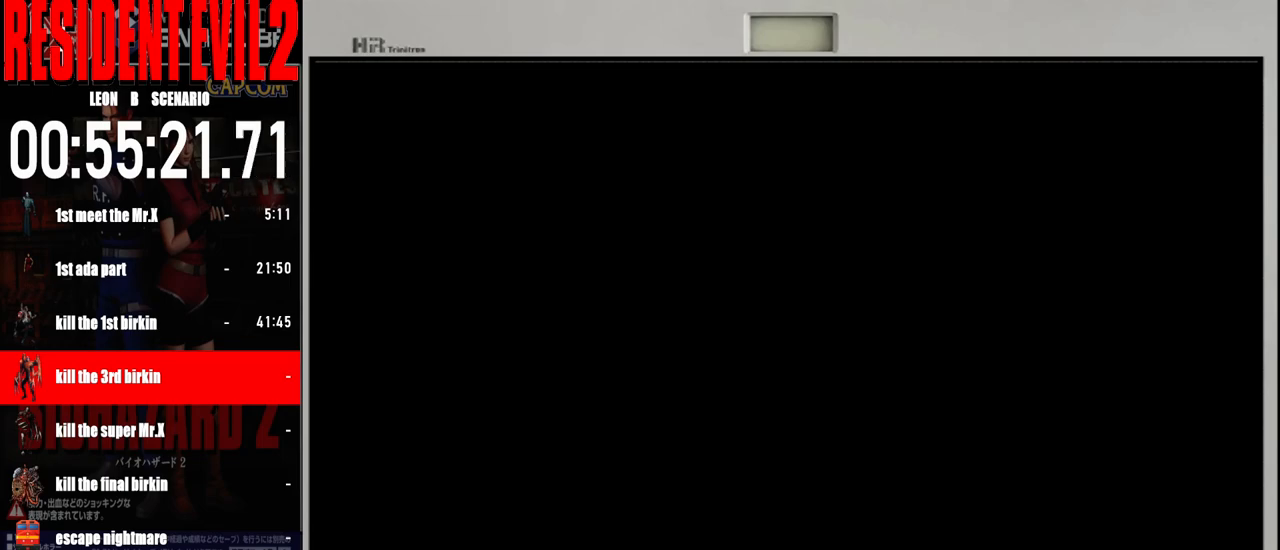
{"buttons": ["A"], "left_stick": "center", "right_stick": "center", "events": [[67, "A", "down"], [183, "A", "up"], [267, "A", "down"], [400, "A", "up"], [467, "A", "down"]]}